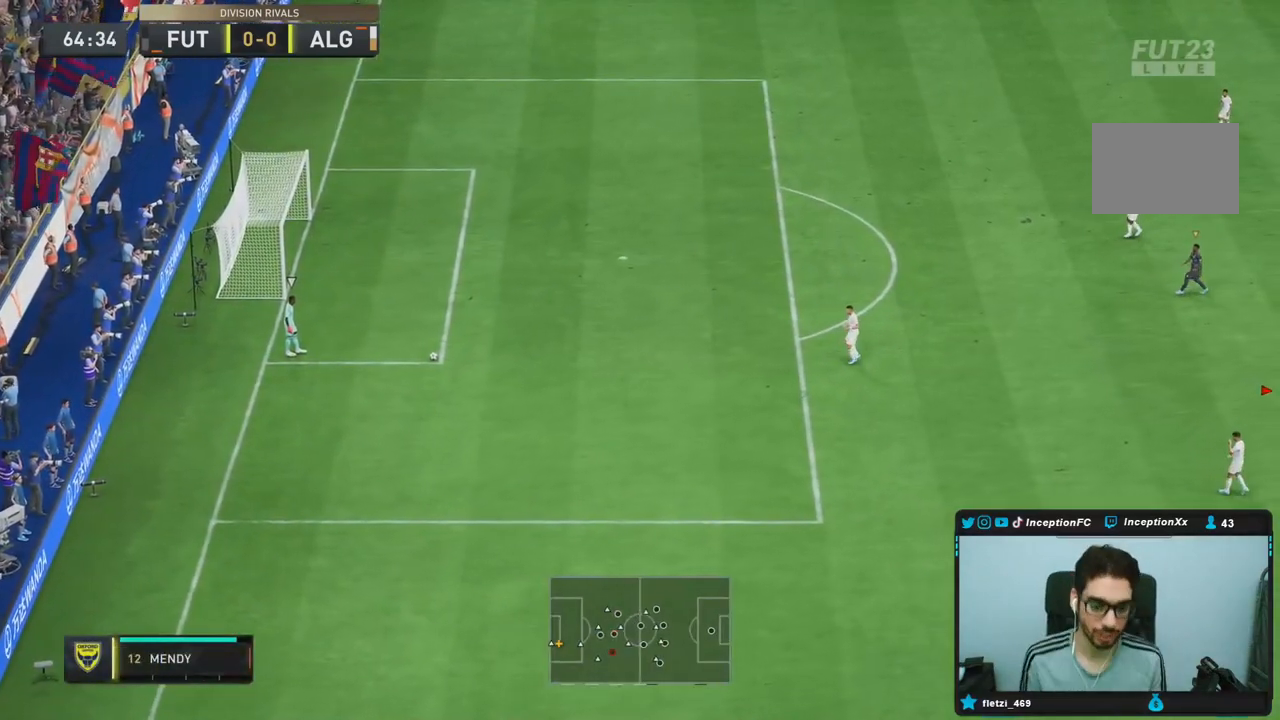
Gameplay with a controller (PlayStation layout); each line is a JSON object with the inputs held at the frame after it. "events" lists button and stick changes between this image and that frame as [ms after this image, input, new state], when the widget could be followed in between. Not read: L3 R3.
{"buttons": ["R2"], "left_stick": "down-left", "right_stick": "center", "events": [[483, "R2", "down"]]}
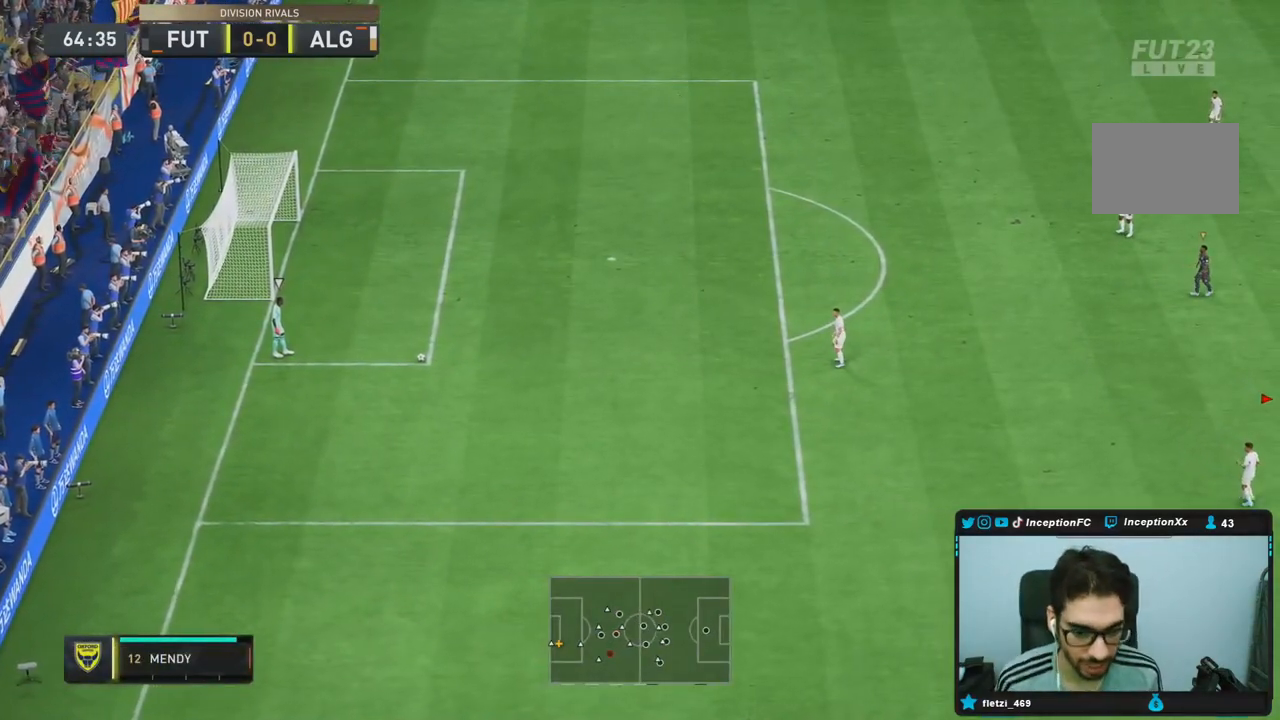
{"buttons": ["R2"], "left_stick": "left", "right_stick": "center", "events": [[100, "left_stick", "left"]]}
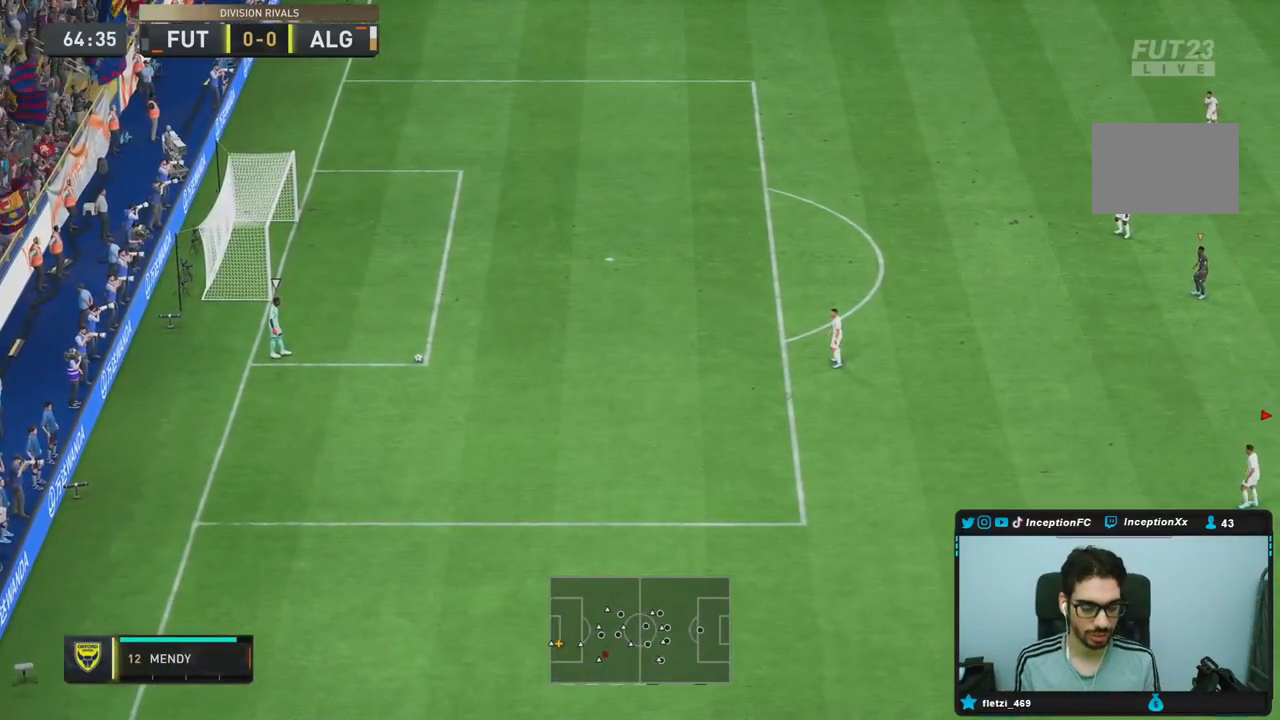
{"buttons": [], "left_stick": "center", "right_stick": "center", "events": [[50, "R2", "up"], [50, "left_stick", "down-left"], [317, "left_stick", "center"]]}
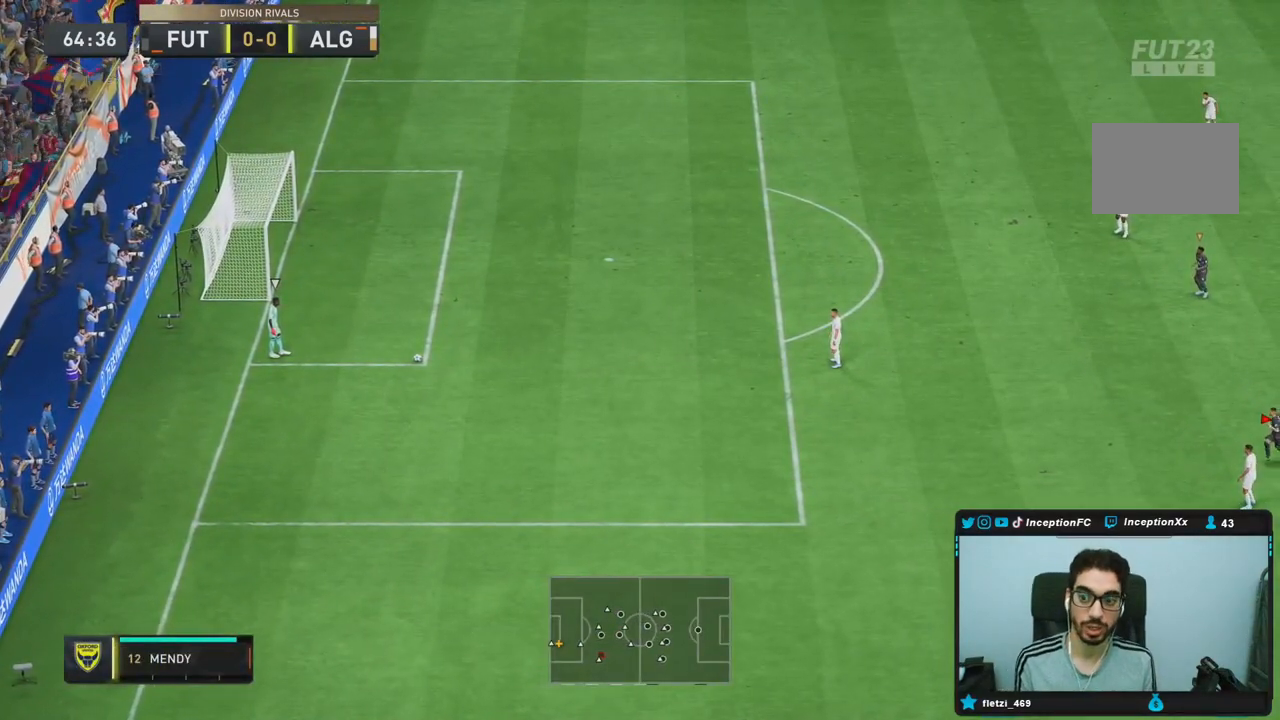
{"buttons": ["R2"], "left_stick": "center", "right_stick": "center", "events": [[33, "left_stick", "down-left"], [67, "right_stick", "up"], [167, "left_stick", "left"], [200, "right_stick", "center"], [267, "R1", "down"], [317, "R2", "down"], [433, "R1", "up"], [483, "left_stick", "center"]]}
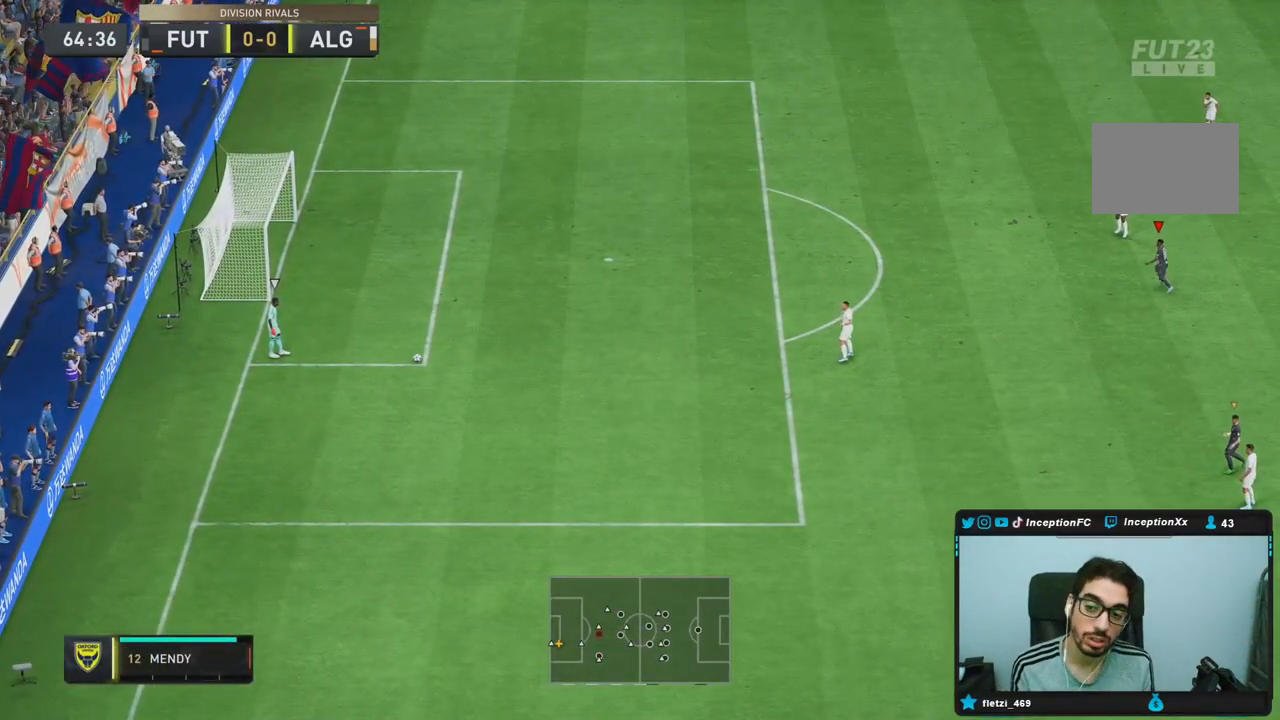
{"buttons": ["L2"], "left_stick": "up-left", "right_stick": "center", "events": [[33, "R2", "up"], [133, "left_stick", "left"], [217, "left_stick", "up-left"], [333, "L2", "down"]]}
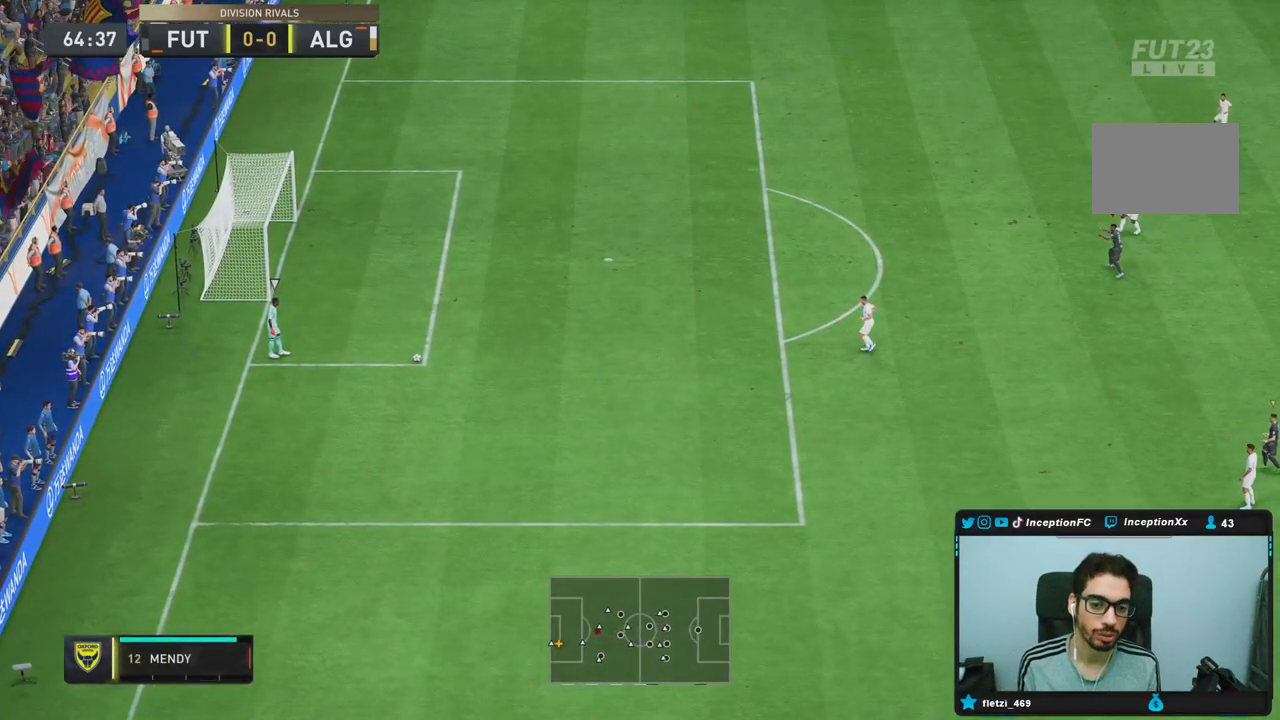
{"buttons": ["R1"], "left_stick": "left", "right_stick": "center", "events": [[150, "left_stick", "up"], [250, "left_stick", "up-right"], [267, "right_stick", "down"], [350, "right_stick", "center"], [400, "L2", "up"], [417, "left_stick", "left"], [483, "R1", "down"]]}
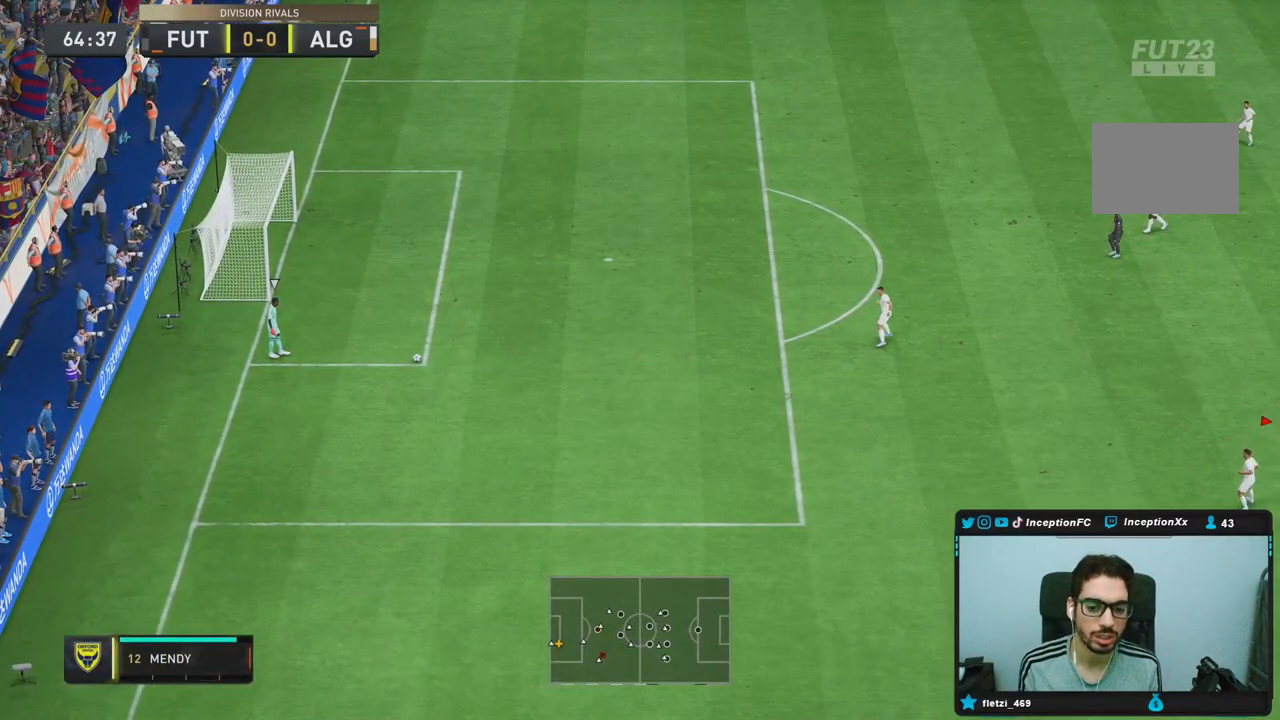
{"buttons": [], "left_stick": "up-left", "right_stick": "center", "events": [[17, "R1", "up"], [183, "left_stick", "center"], [233, "R2", "down"], [483, "left_stick", "up-left"], [500, "R2", "up"]]}
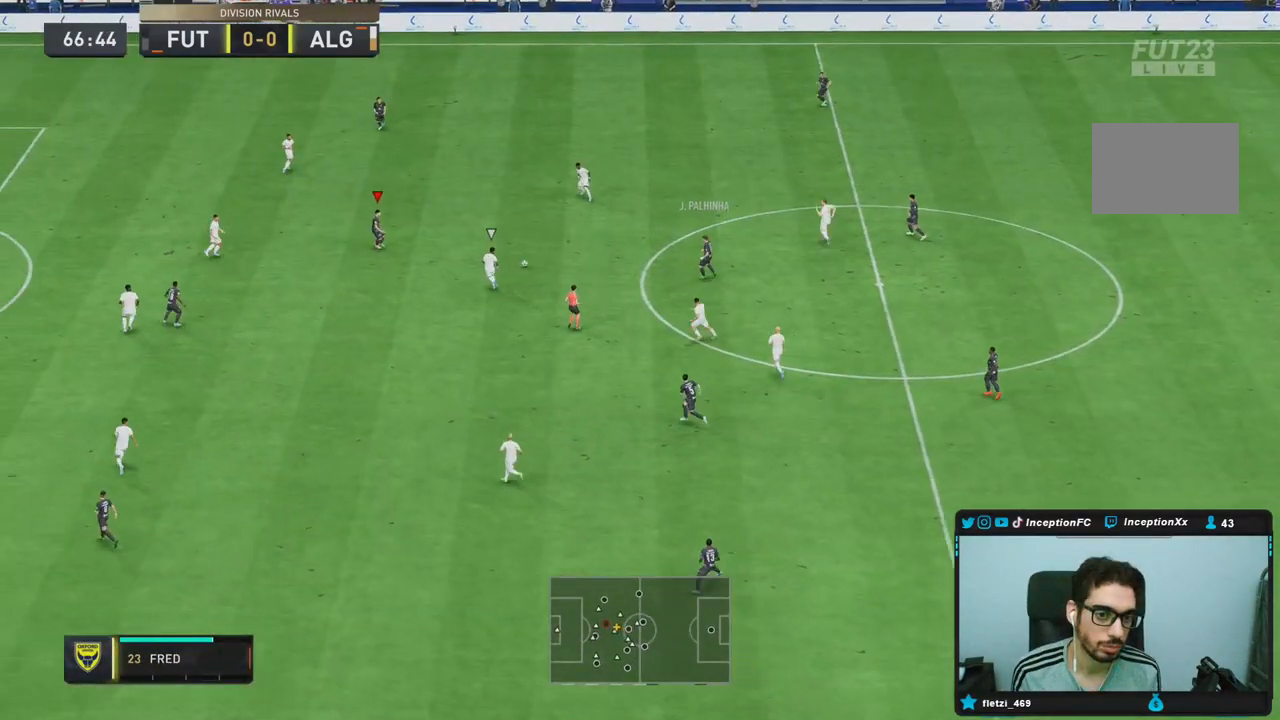
{"buttons": [], "left_stick": "up", "right_stick": "center", "events": [[417, "left_stick", "up"]]}
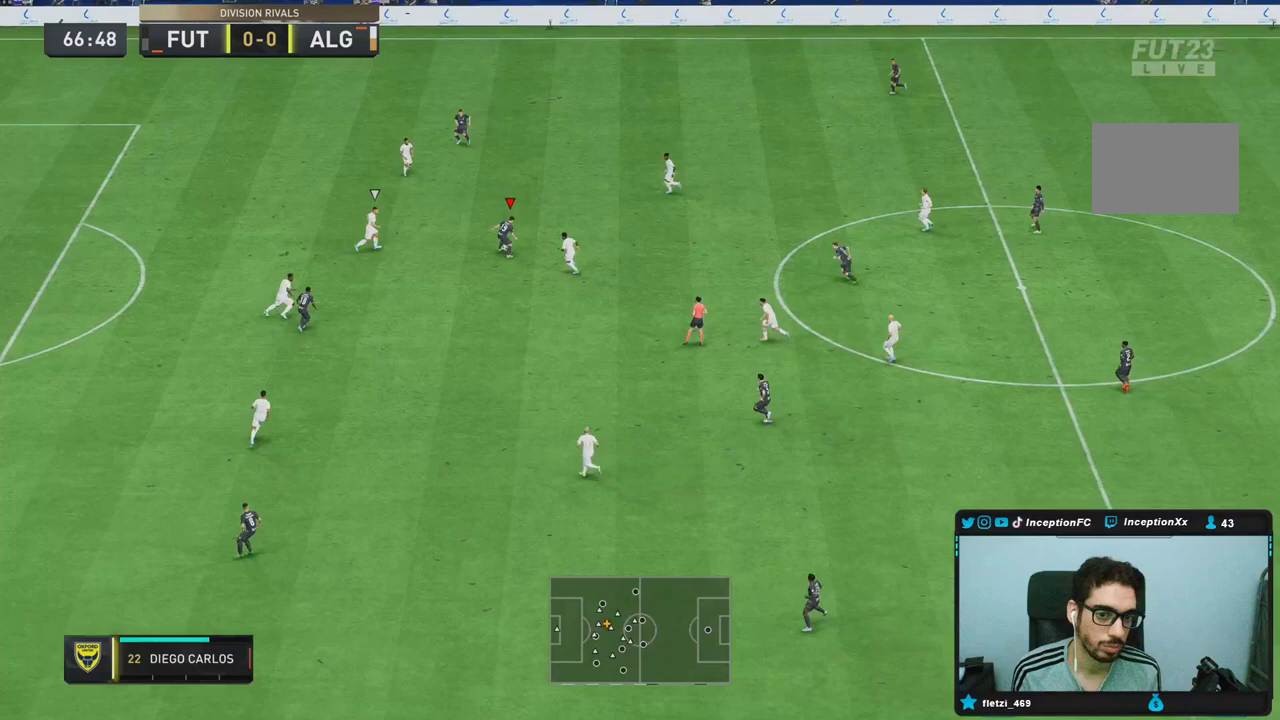
{"buttons": ["L1"], "left_stick": "up", "right_stick": "center", "events": [[33, "CIRCLE", "down"], [33, "L1", "down"], [100, "CROSS", "down"], [167, "CIRCLE", "up"], [267, "CROSS", "up"]]}
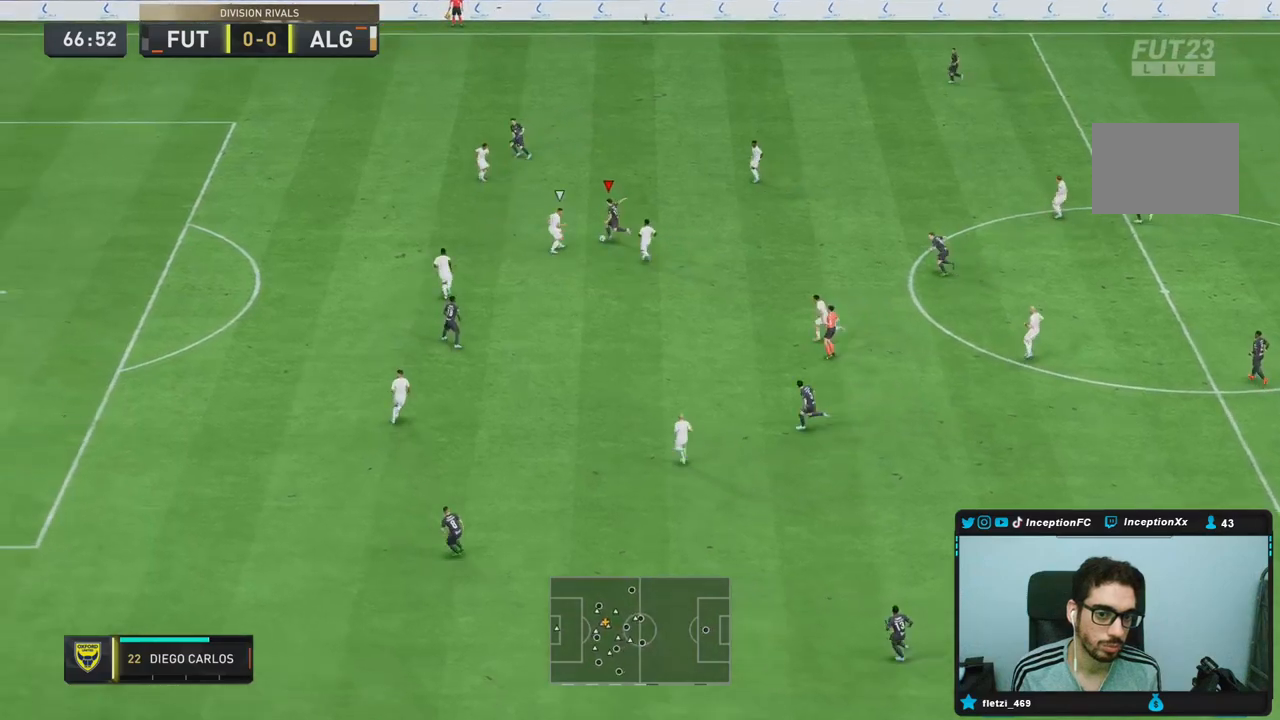
{"buttons": [], "left_stick": "center", "right_stick": "down-left", "events": [[167, "L1", "up"], [400, "left_stick", "center"], [433, "right_stick", "down-left"]]}
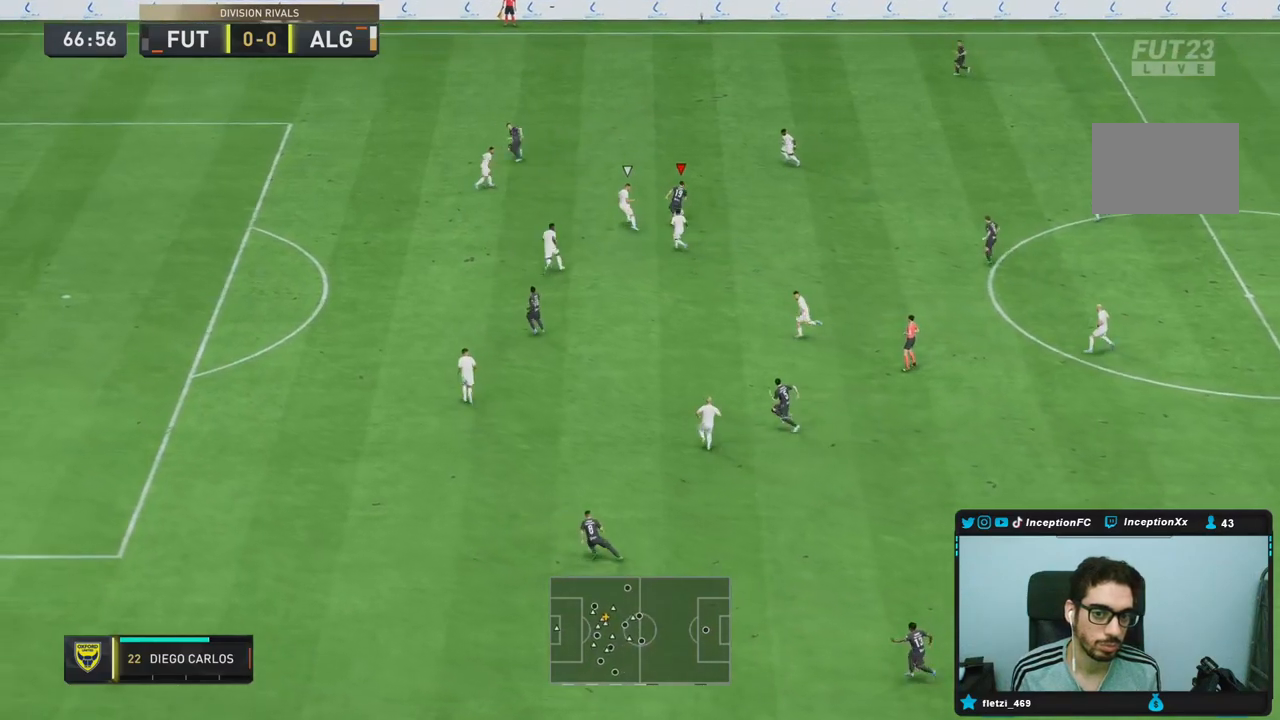
{"buttons": [], "left_stick": "up-right", "right_stick": "center", "events": [[333, "right_stick", "center"], [417, "left_stick", "up-right"]]}
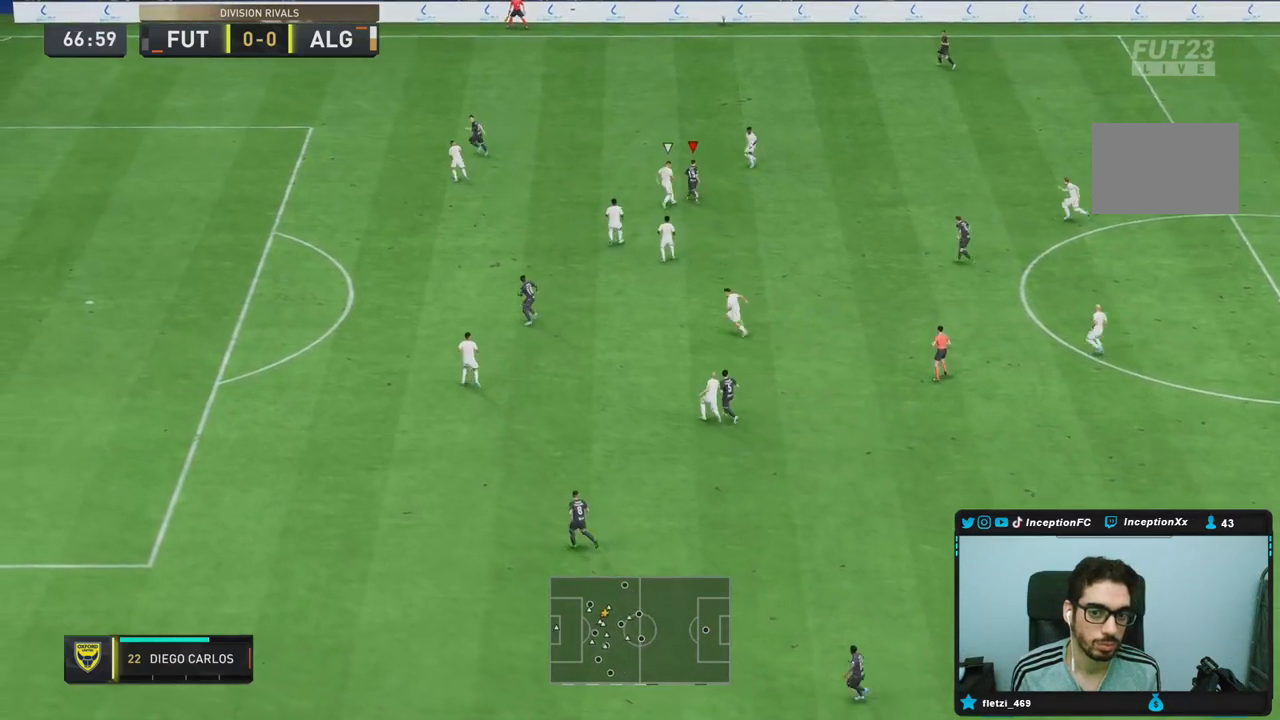
{"buttons": ["L2"], "left_stick": "up-right", "right_stick": "center", "events": [[317, "L2", "down"]]}
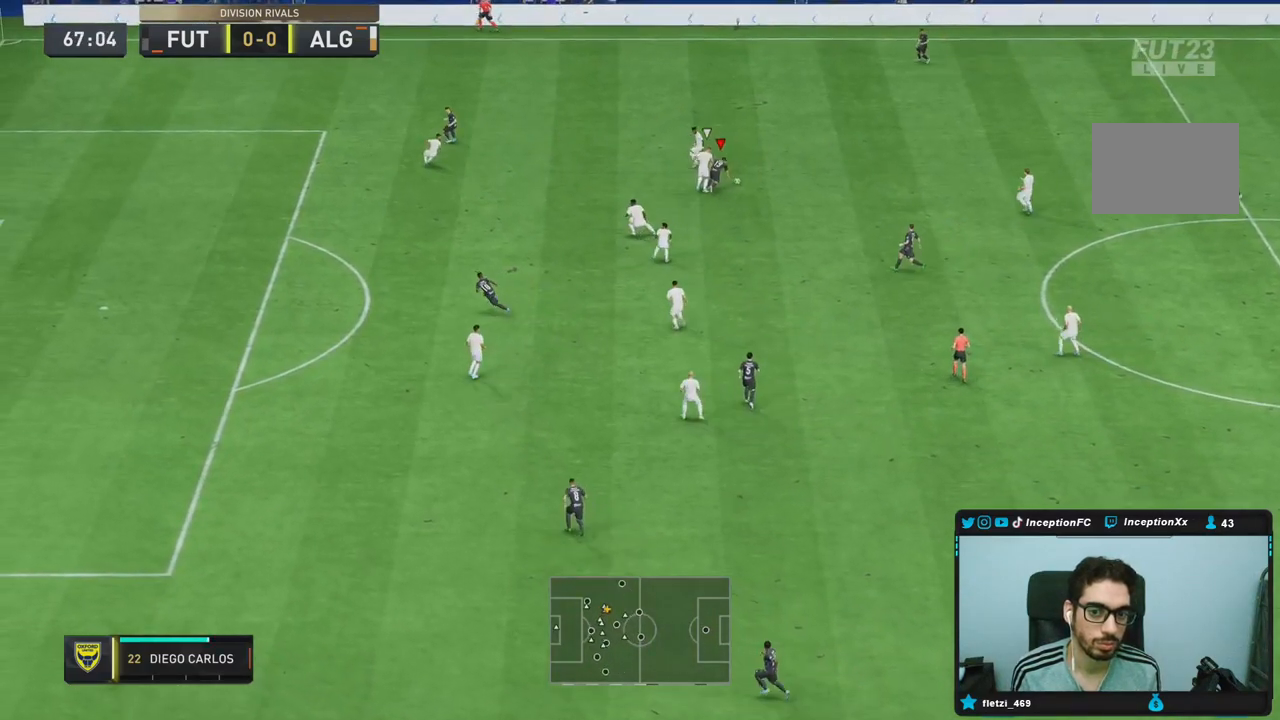
{"buttons": [], "left_stick": "up-right", "right_stick": "center", "events": [[350, "CROSS", "down"], [433, "L2", "up"], [450, "CROSS", "up"]]}
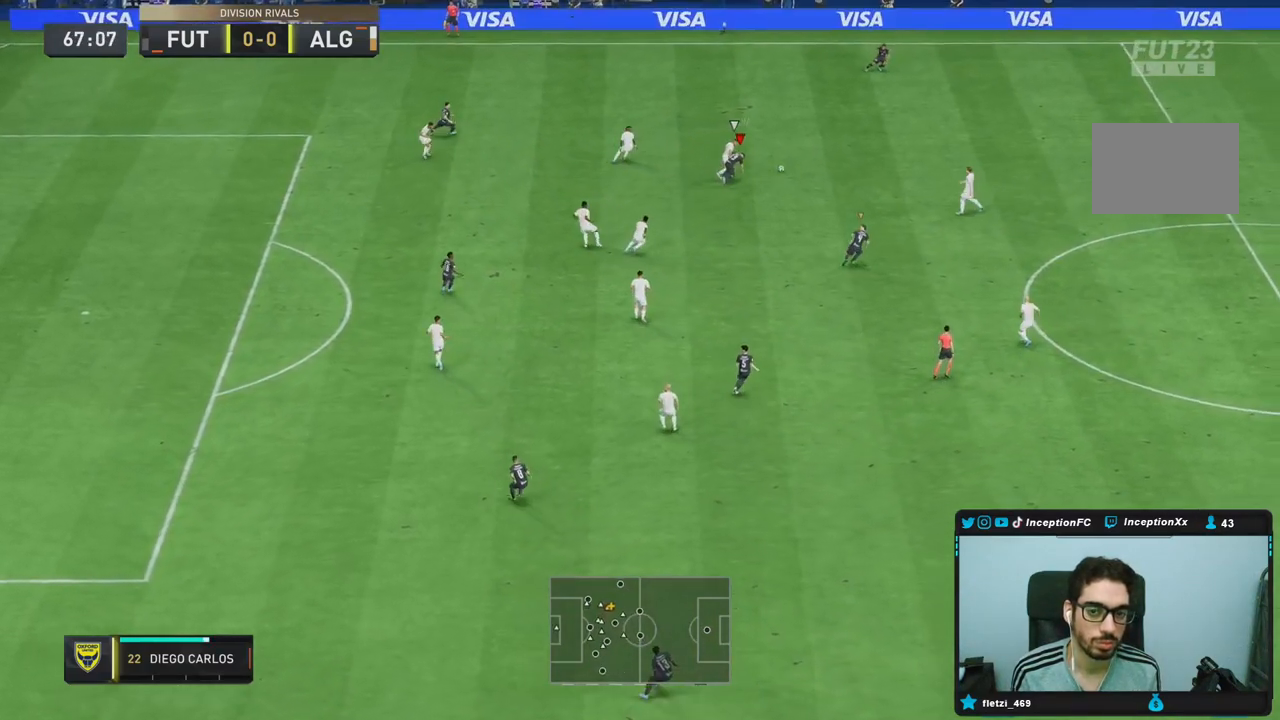
{"buttons": ["R2"], "left_stick": "right", "right_stick": "center", "events": [[83, "R2", "down"], [433, "left_stick", "right"]]}
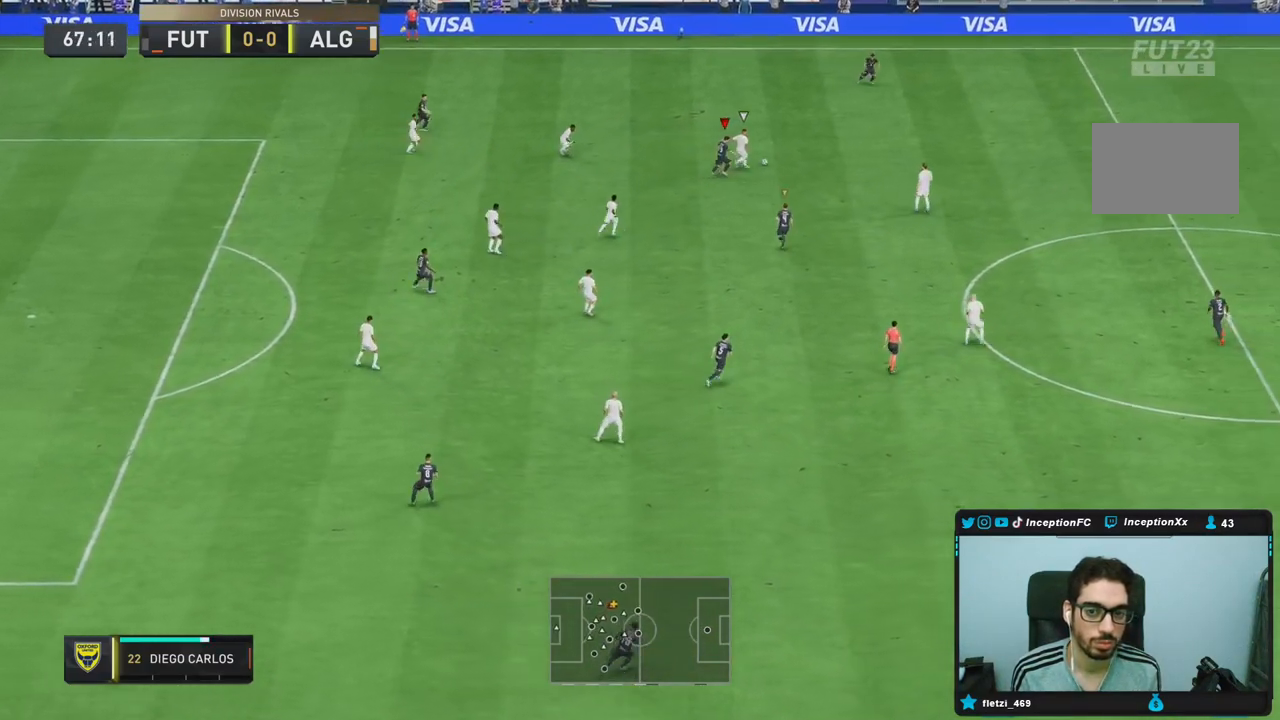
{"buttons": ["R2"], "left_stick": "right", "right_stick": "center", "events": []}
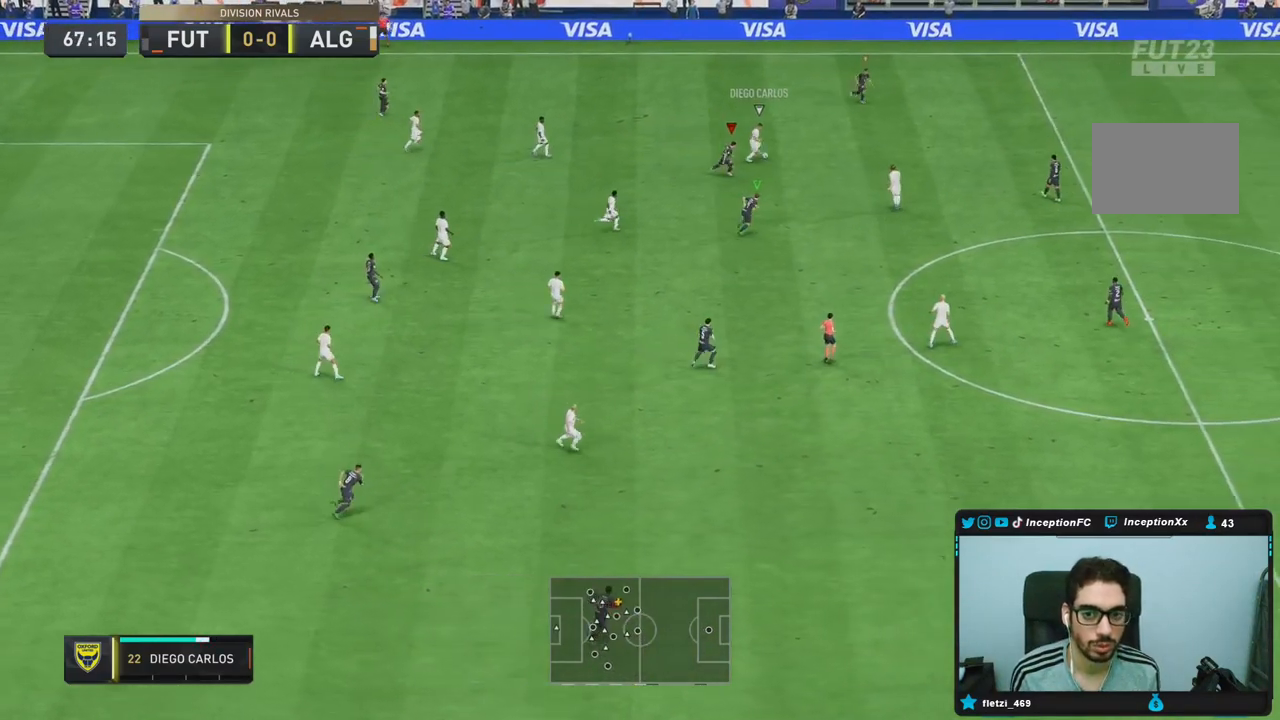
{"buttons": ["L2", "R2"], "left_stick": "down-left", "right_stick": "center"}
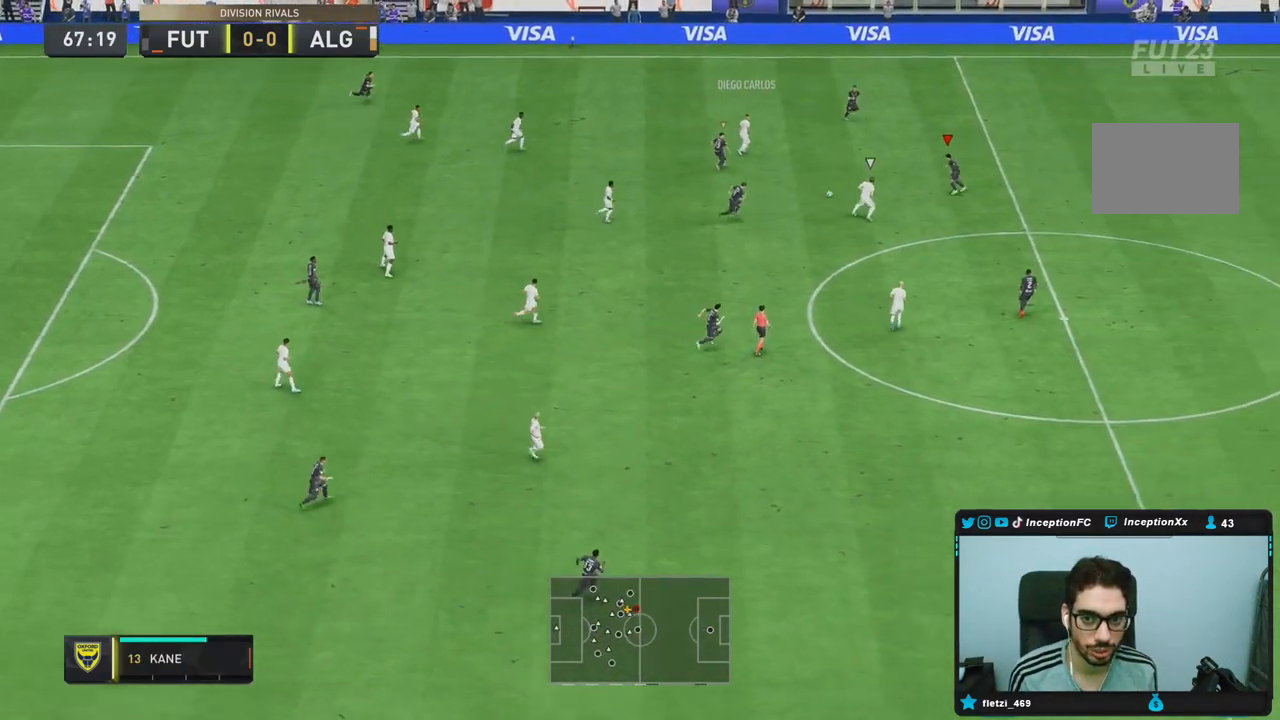
{"buttons": ["R2"], "left_stick": "down", "right_stick": "center", "events": [[200, "left_stick", "down"], [267, "L2", "up"]]}
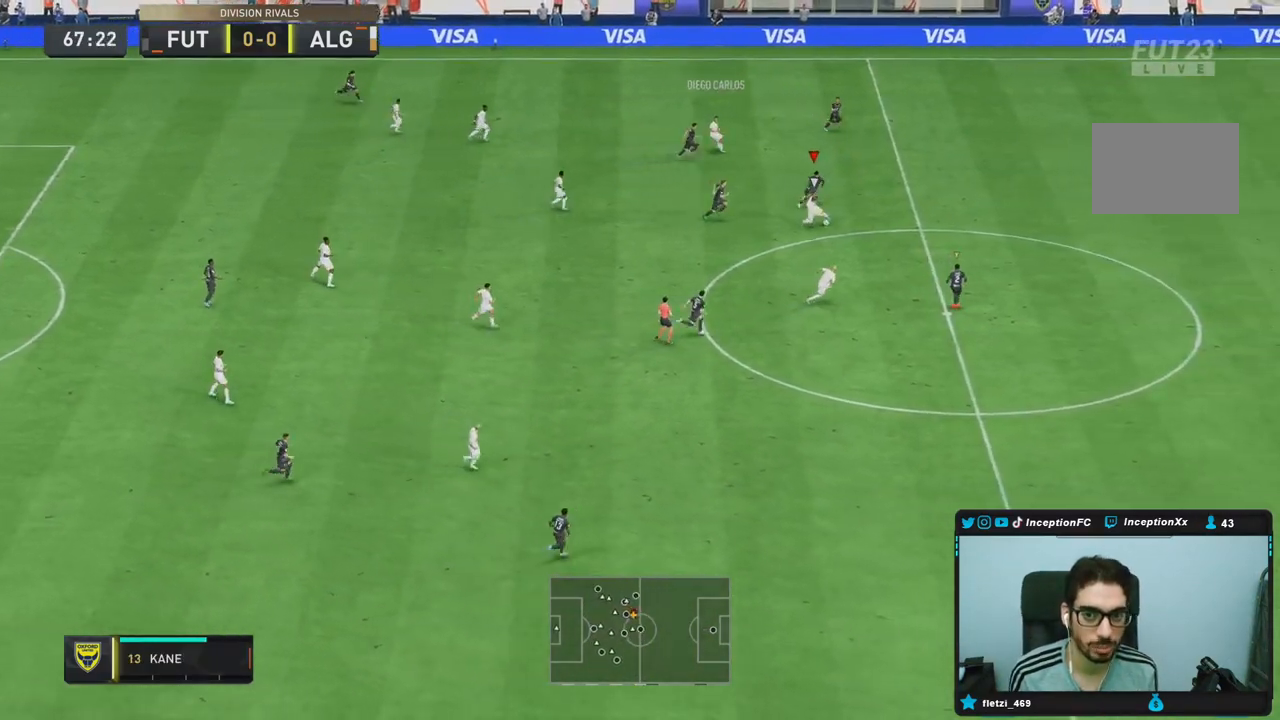
{"buttons": ["L2"], "left_stick": "up-right", "right_stick": "center", "events": [[17, "left_stick", "down-right"], [50, "L2", "down"], [67, "right_stick", "down-right"], [150, "left_stick", "right"], [150, "right_stick", "center"], [300, "R2", "up"], [383, "left_stick", "up-right"]]}
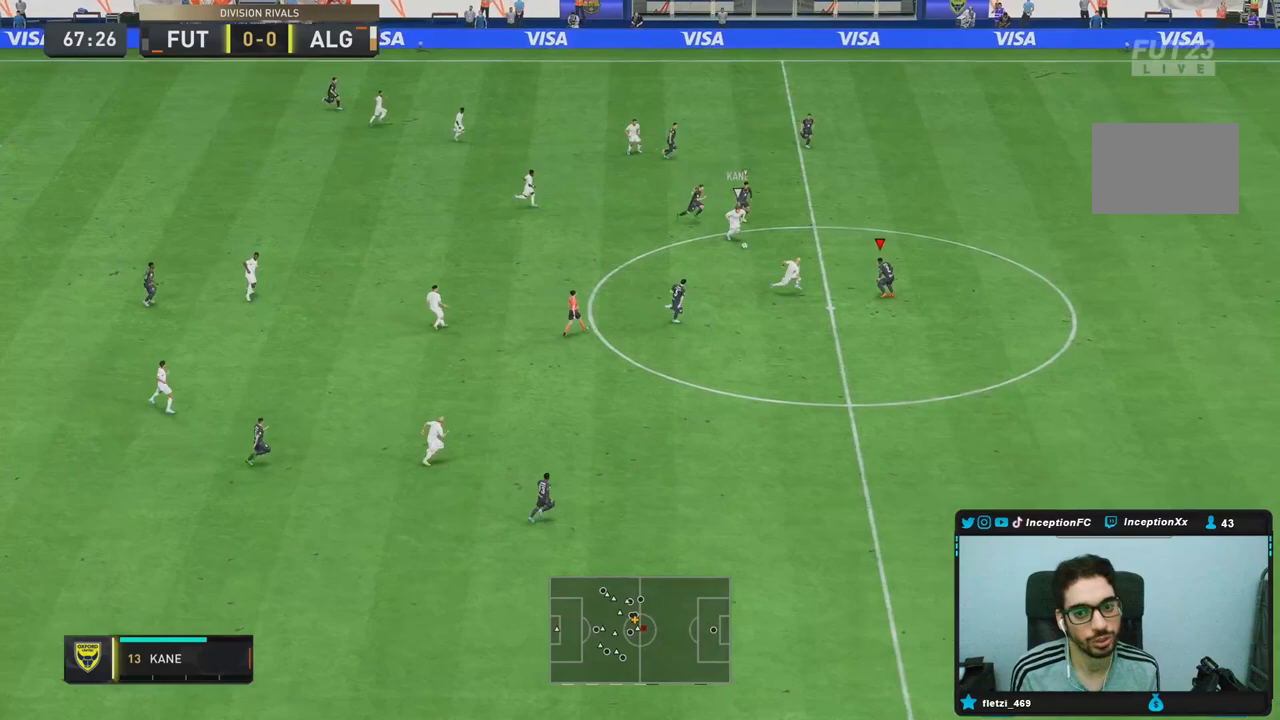
{"buttons": ["L2", "R1", "R2"], "left_stick": "down-right", "right_stick": "center", "events": [[17, "R1", "down"], [50, "left_stick", "right"], [117, "R1", "up"], [250, "R2", "down"], [300, "L2", "up"], [333, "R1", "down"], [450, "left_stick", "down-right"], [500, "L2", "down"]]}
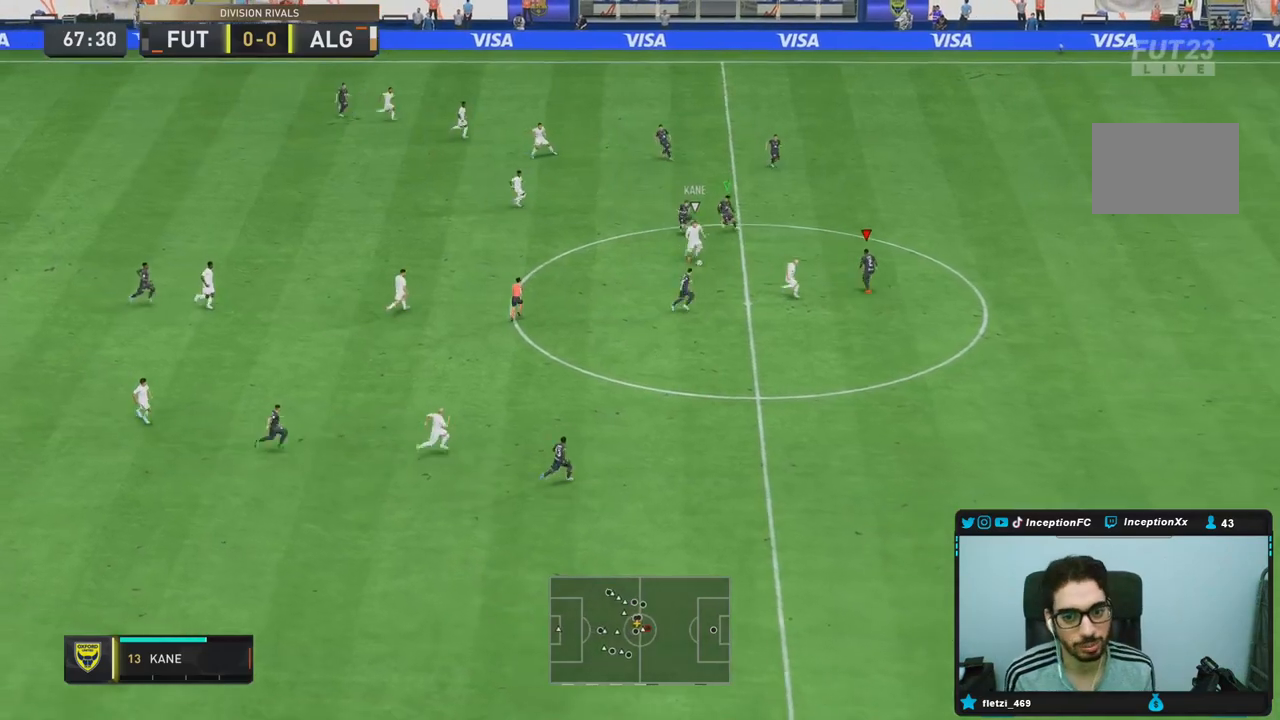
{"buttons": ["R1", "R2"], "left_stick": "down-right", "right_stick": "center", "events": [[233, "L2", "up"]]}
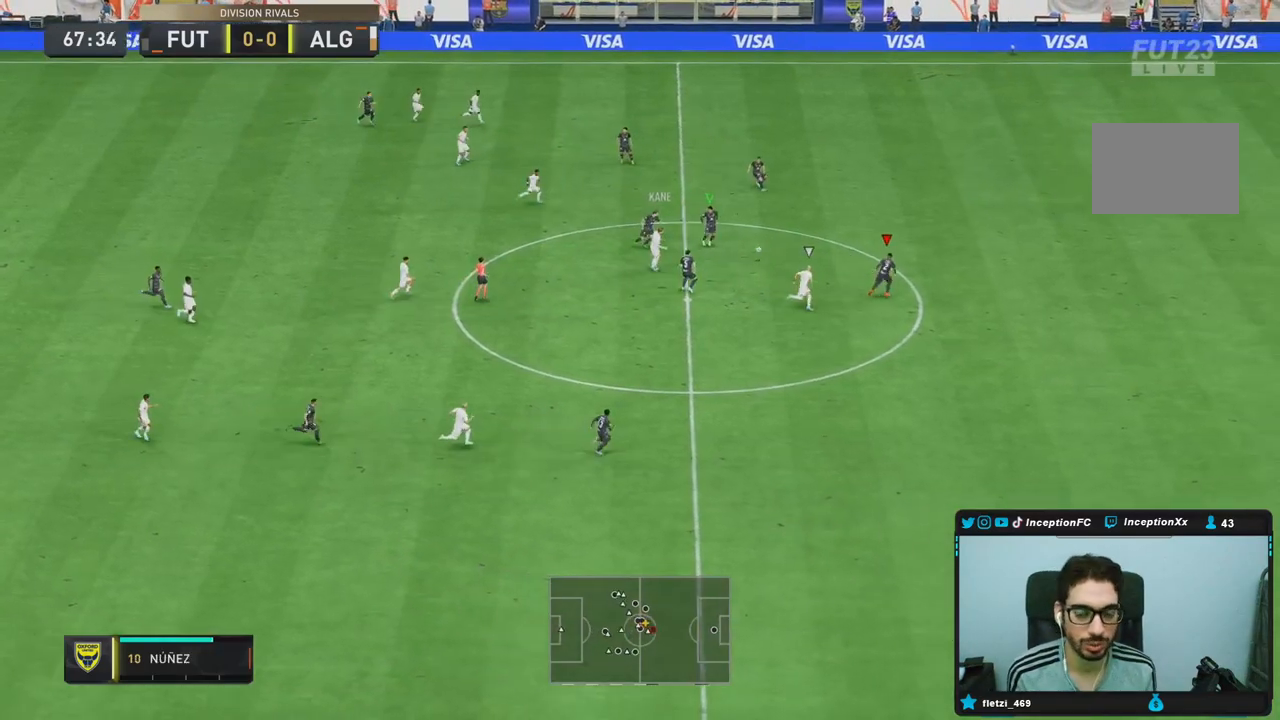
{"buttons": ["L2", "R2"], "left_stick": "up-right", "right_stick": "center", "events": [[167, "R1", "up"], [283, "L2", "down"], [300, "R2", "up"], [300, "left_stick", "right"], [433, "R2", "down"], [467, "left_stick", "up-right"]]}
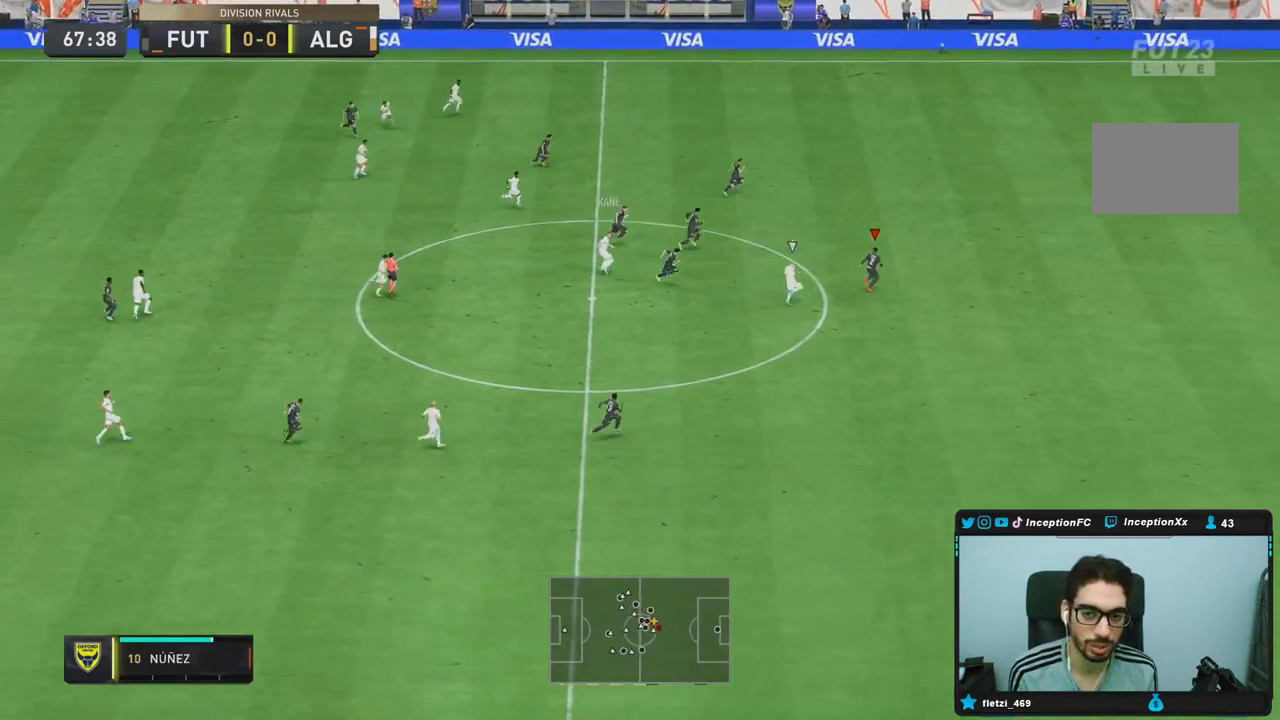
{"buttons": [], "left_stick": "up-left", "right_stick": "center", "events": [[17, "L2", "up"], [133, "left_stick", "up"], [200, "CROSS", "down"], [217, "R2", "up"], [250, "left_stick", "up-left"], [367, "CROSS", "up"]]}
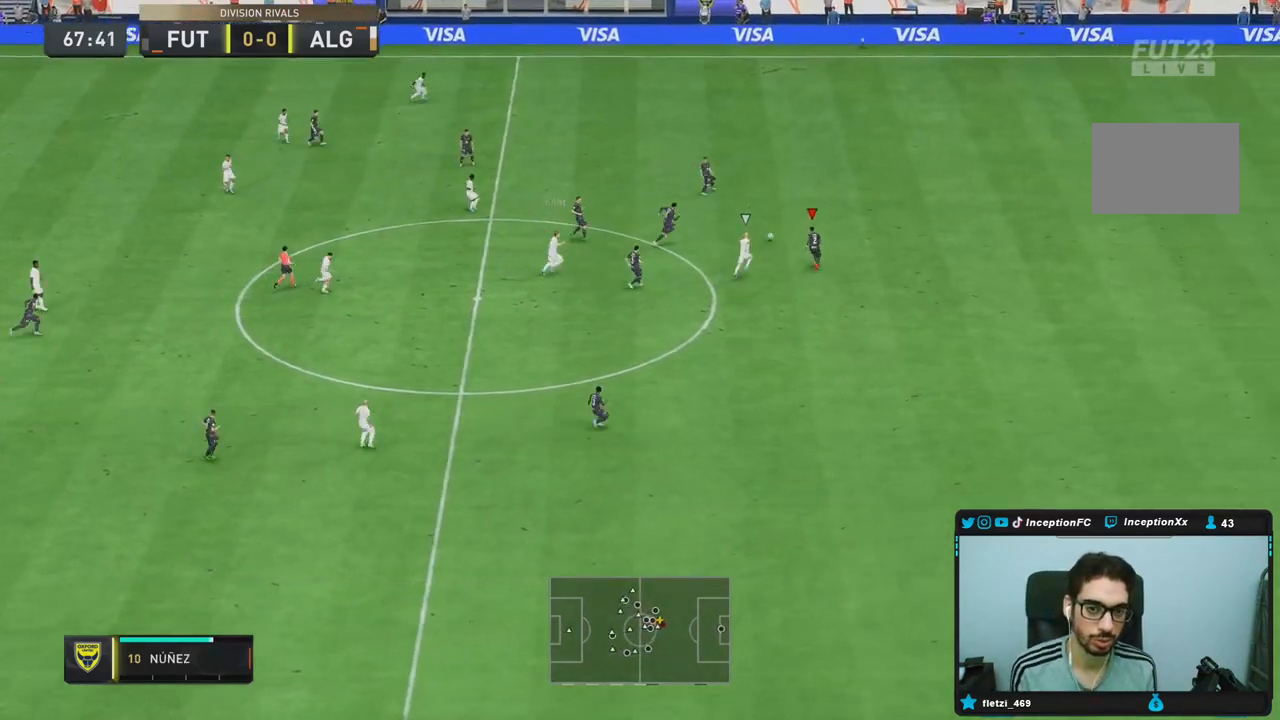
{"buttons": [], "left_stick": "left", "right_stick": "center", "events": [[350, "left_stick", "left"]]}
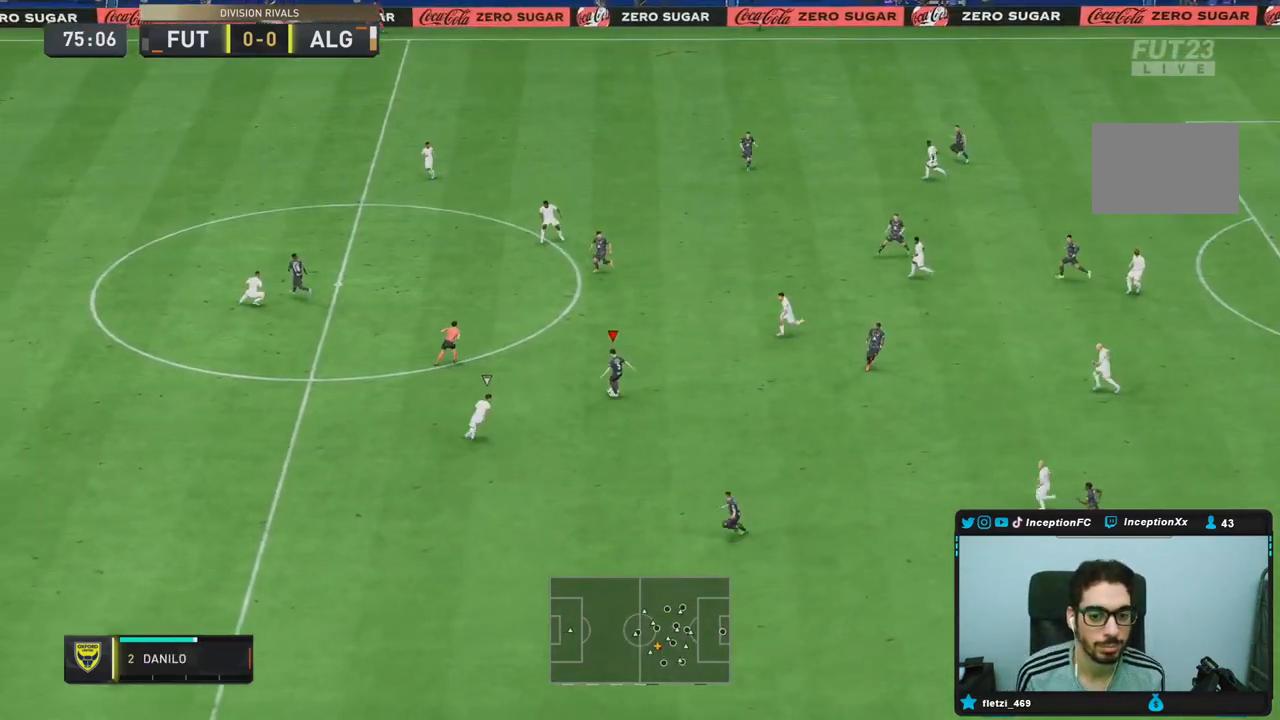
{"buttons": ["R2"], "left_stick": "center", "right_stick": "center", "events": [[17, "CROSS", "down"], [183, "CROSS", "up"], [350, "left_stick", "center"], [500, "R2", "down"]]}
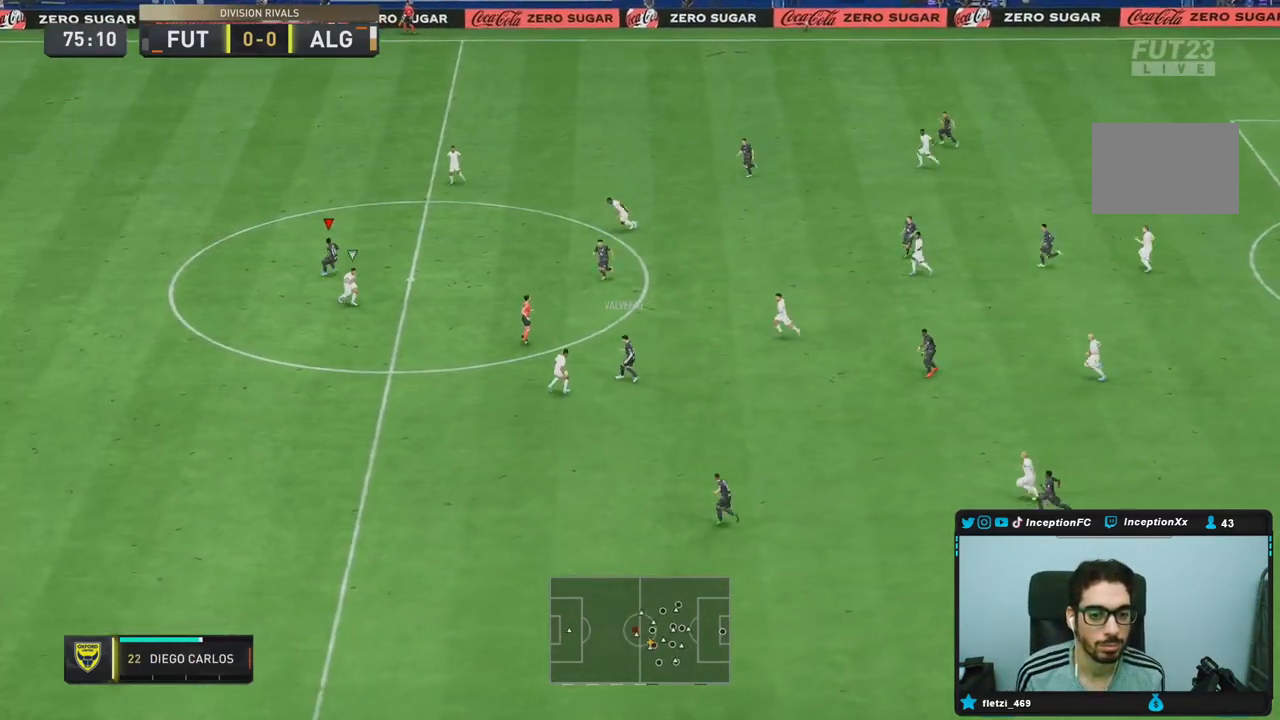
{"buttons": ["R2"], "left_stick": "right", "right_stick": "center", "events": [[117, "left_stick", "right"]]}
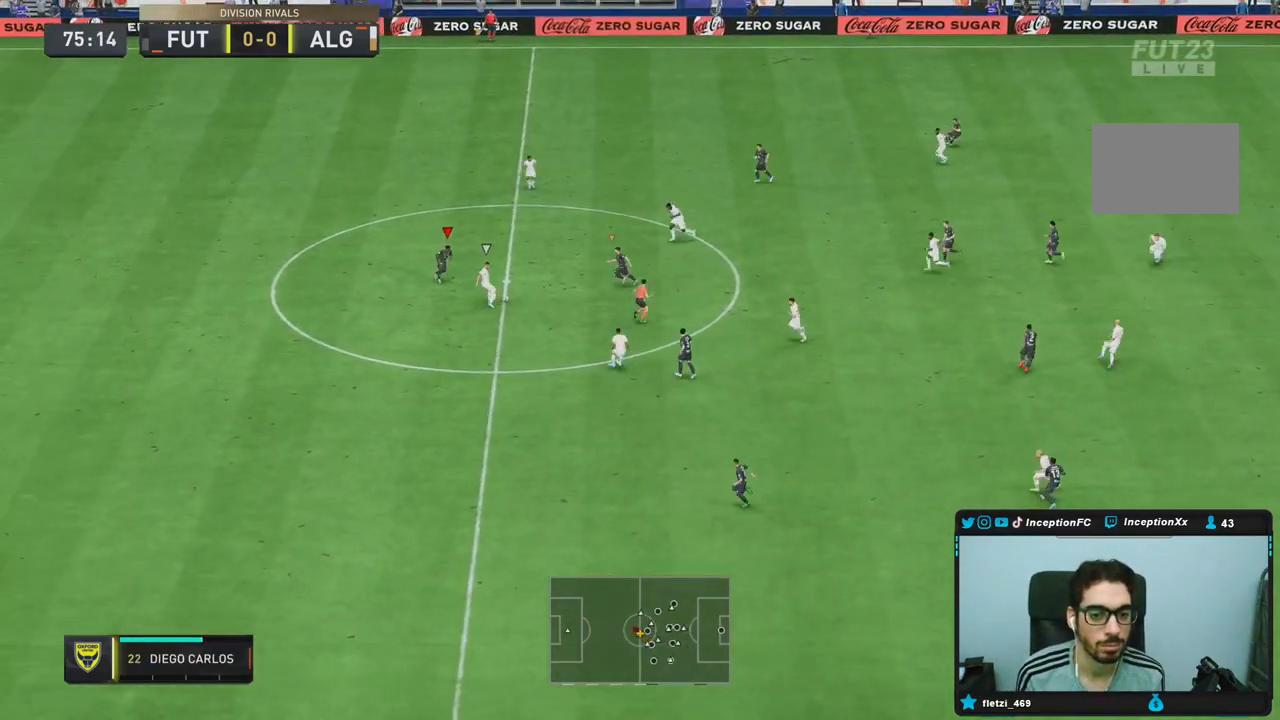
{"buttons": ["L2", "R1", "R2"], "left_stick": "down", "right_stick": "center", "events": [[133, "R2", "up"], [233, "right_stick", "right"], [267, "left_stick", "down"], [283, "L2", "down"], [300, "R1", "down"], [333, "right_stick", "center"], [383, "R2", "down"]]}
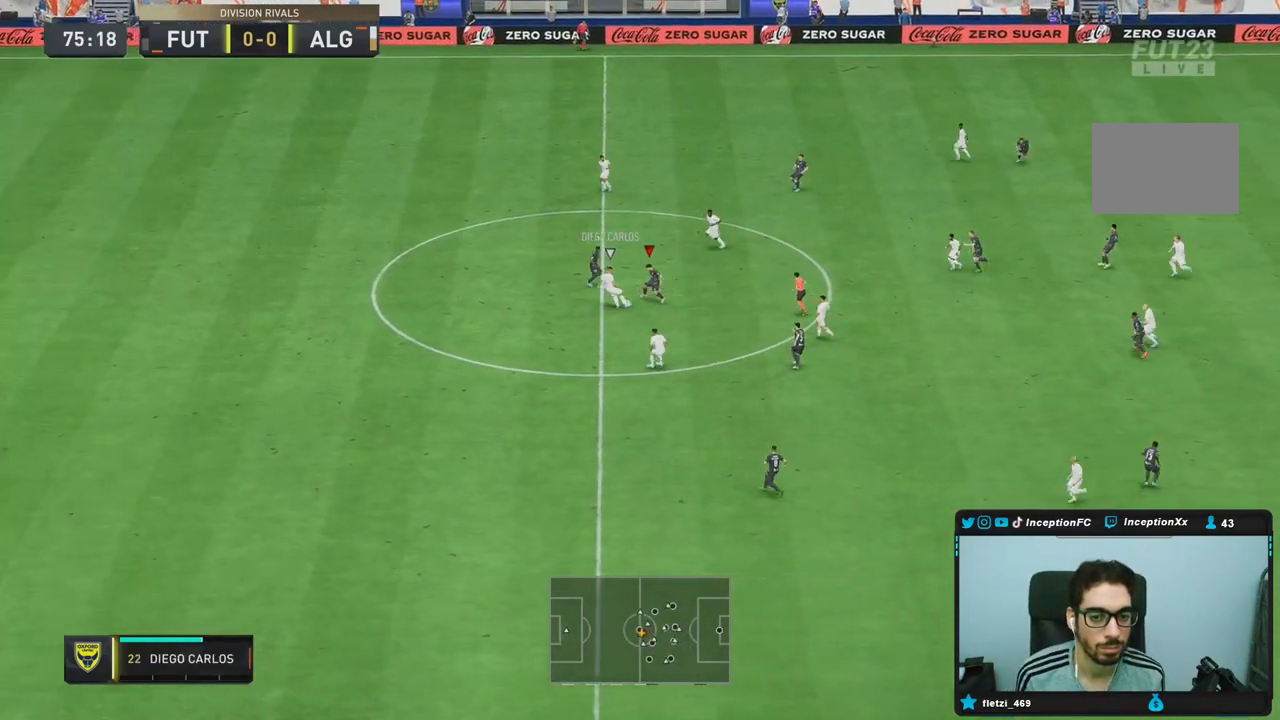
{"buttons": ["L2", "R2"], "left_stick": "down-left", "right_stick": "center", "events": [[67, "CIRCLE", "down"], [67, "R1", "up"], [200, "CIRCLE", "up"], [300, "left_stick", "down-left"]]}
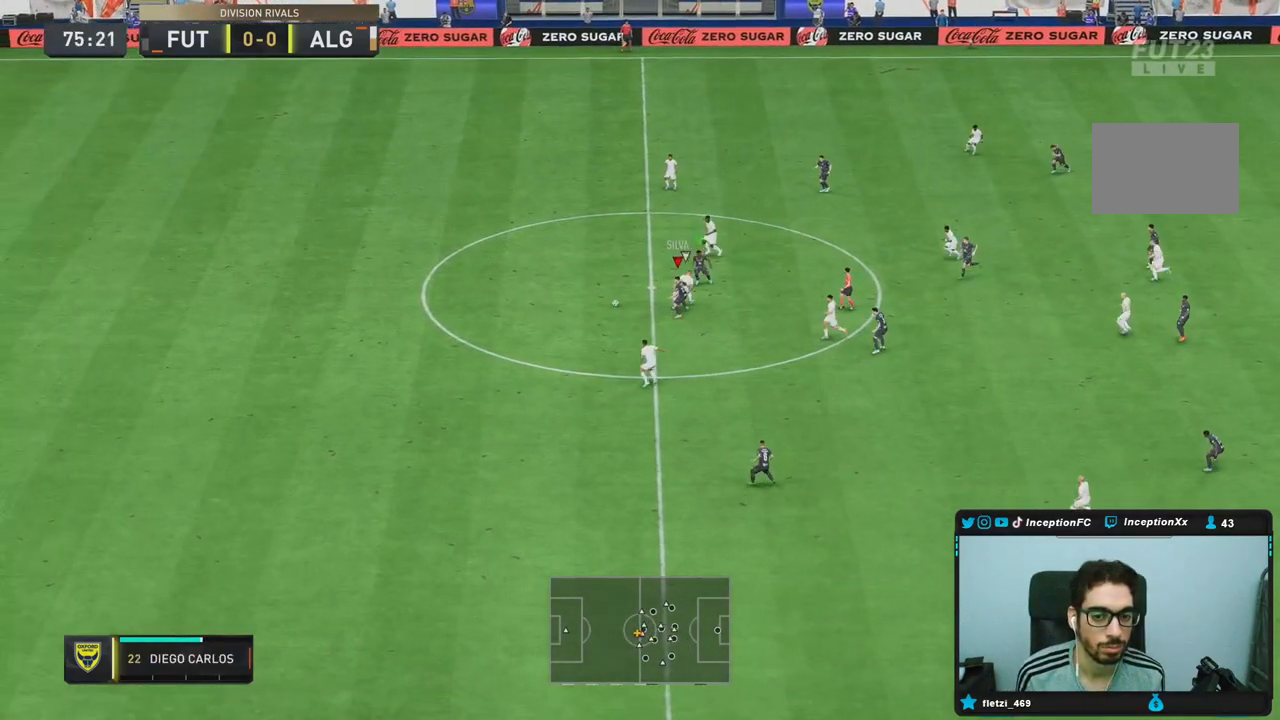
{"buttons": ["R2"], "left_stick": "left", "right_stick": "center", "events": [[67, "left_stick", "left"], [117, "L2", "up"]]}
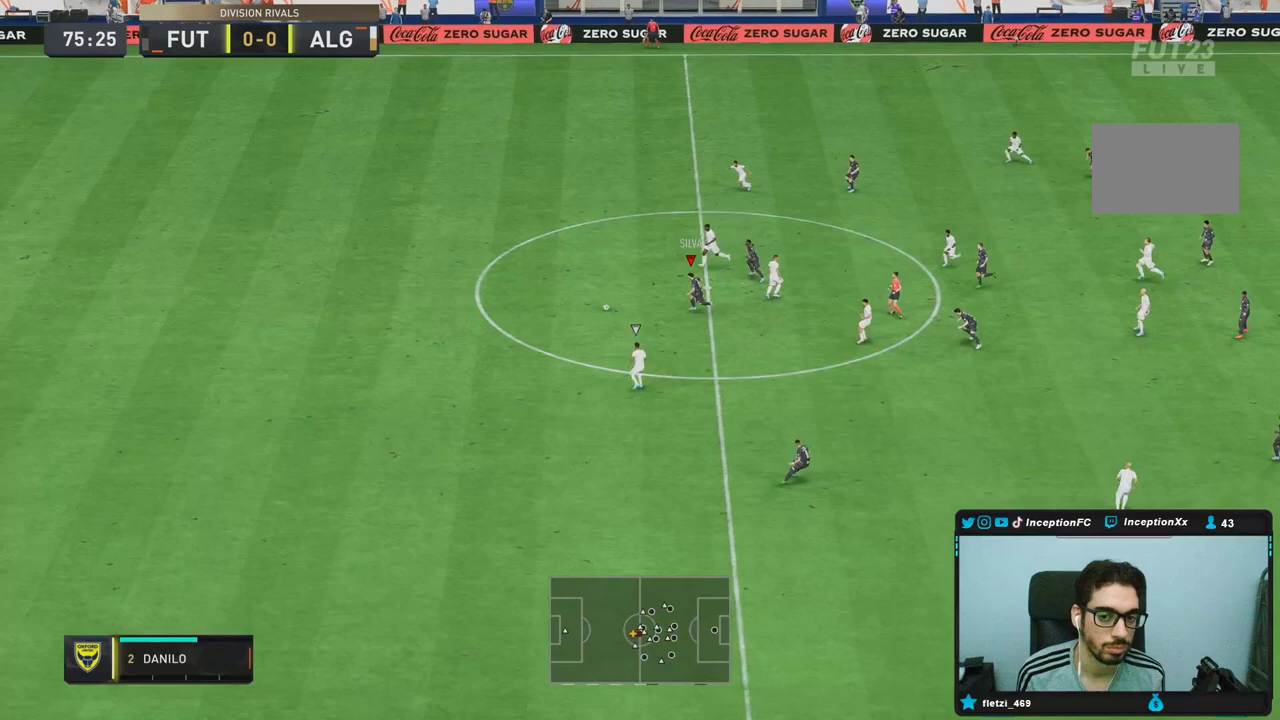
{"buttons": ["R2"], "left_stick": "left", "right_stick": "center", "events": []}